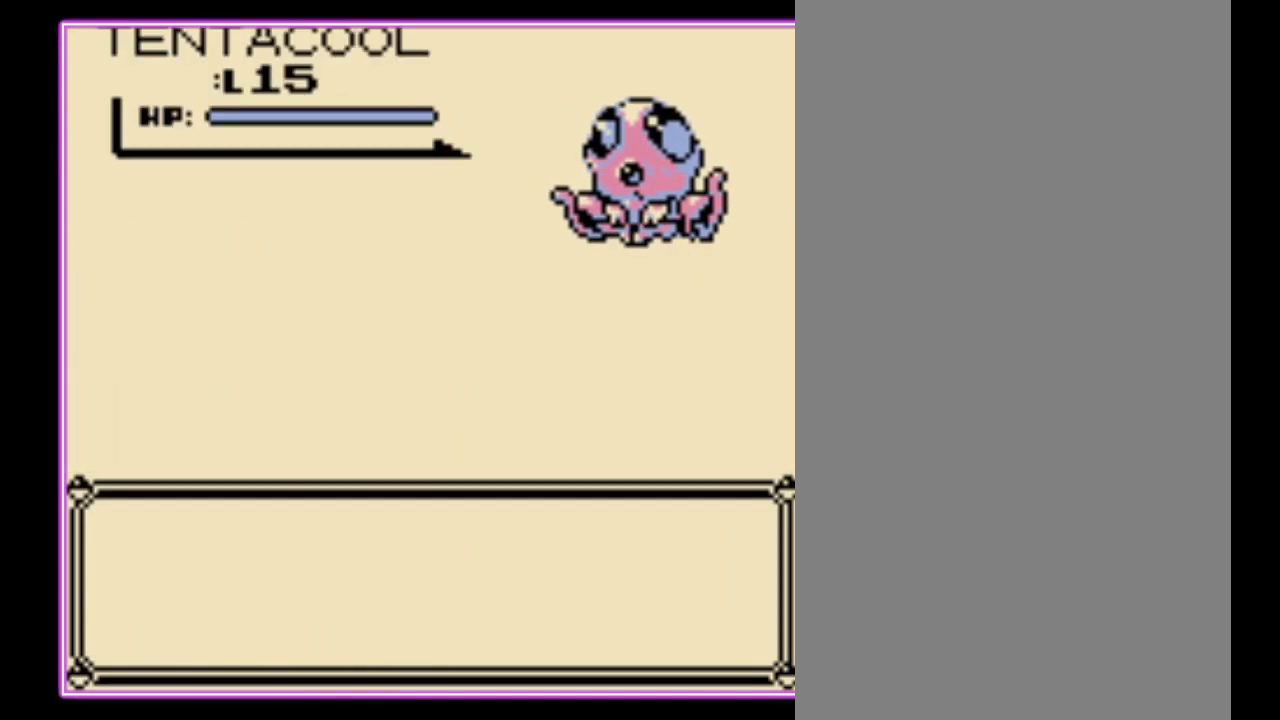
Gameplay with a controller (Nintendo layout); each line is a JSON object with the inputs held at the frame after it. "events" lists button and stick changes between this image and that frame as [ms after this image, input, new state], when the widget could be followed in between. Not read: L3 R3.
{"buttons": [], "events": [[67, "A", "up"], [167, "A", "down"], [233, "A", "up"], [300, "A", "down"], [367, "A", "up"], [433, "A", "down"], [500, "A", "up"]]}
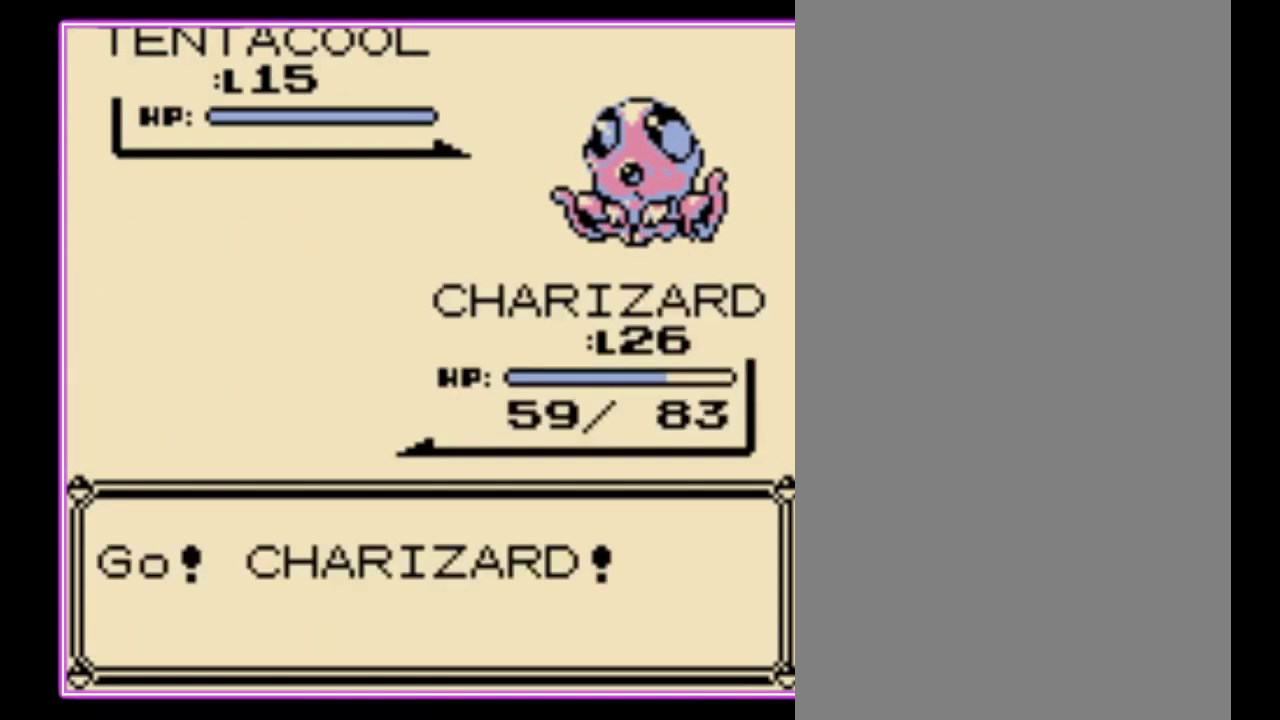
{"buttons": [], "events": [[67, "A", "down"], [133, "A", "up"], [233, "A", "down"], [300, "A", "up"], [367, "A", "down"], [433, "A", "up"]]}
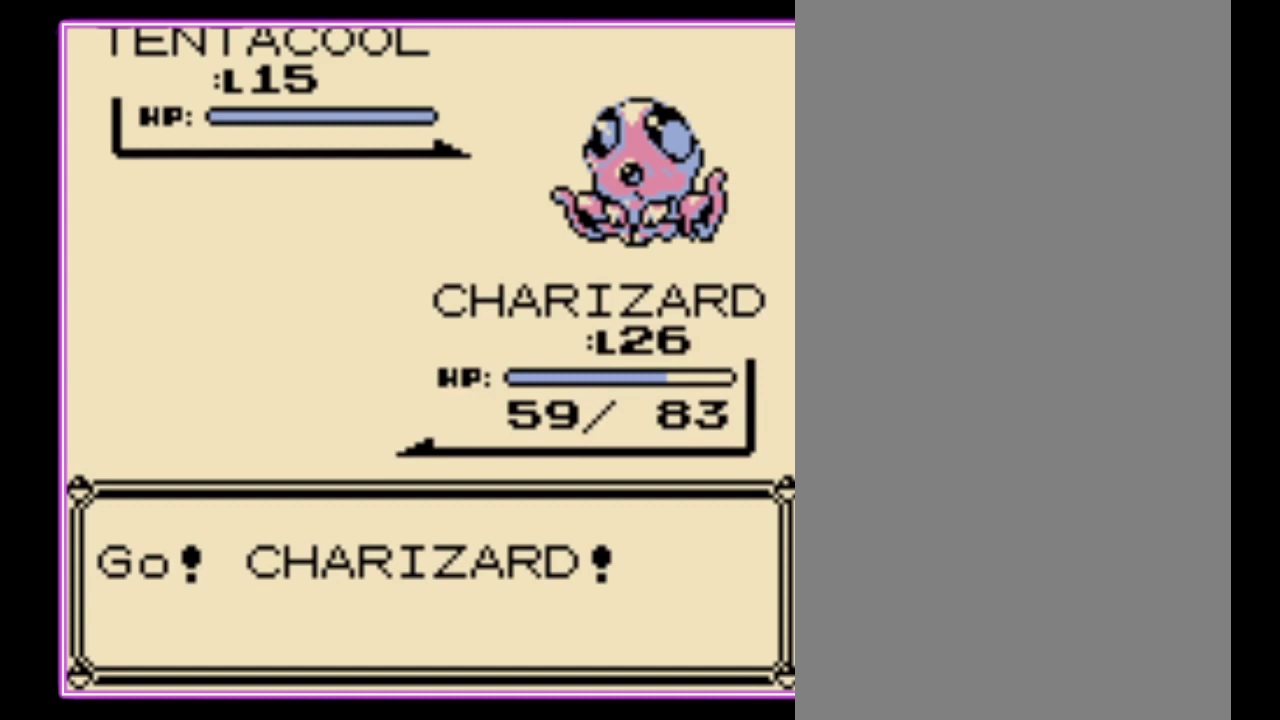
{"buttons": [], "events": [[133, "A", "down"], [200, "A", "up"], [267, "A", "down"], [367, "A", "up"]]}
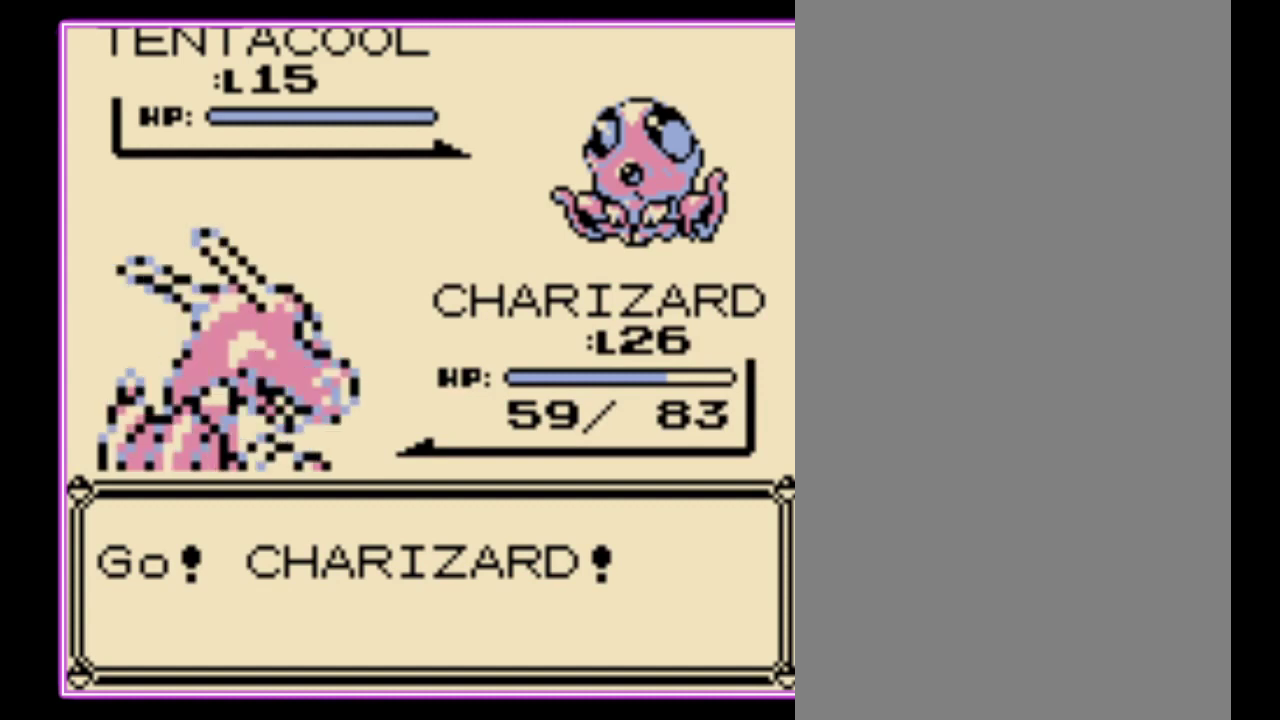
{"buttons": [], "events": []}
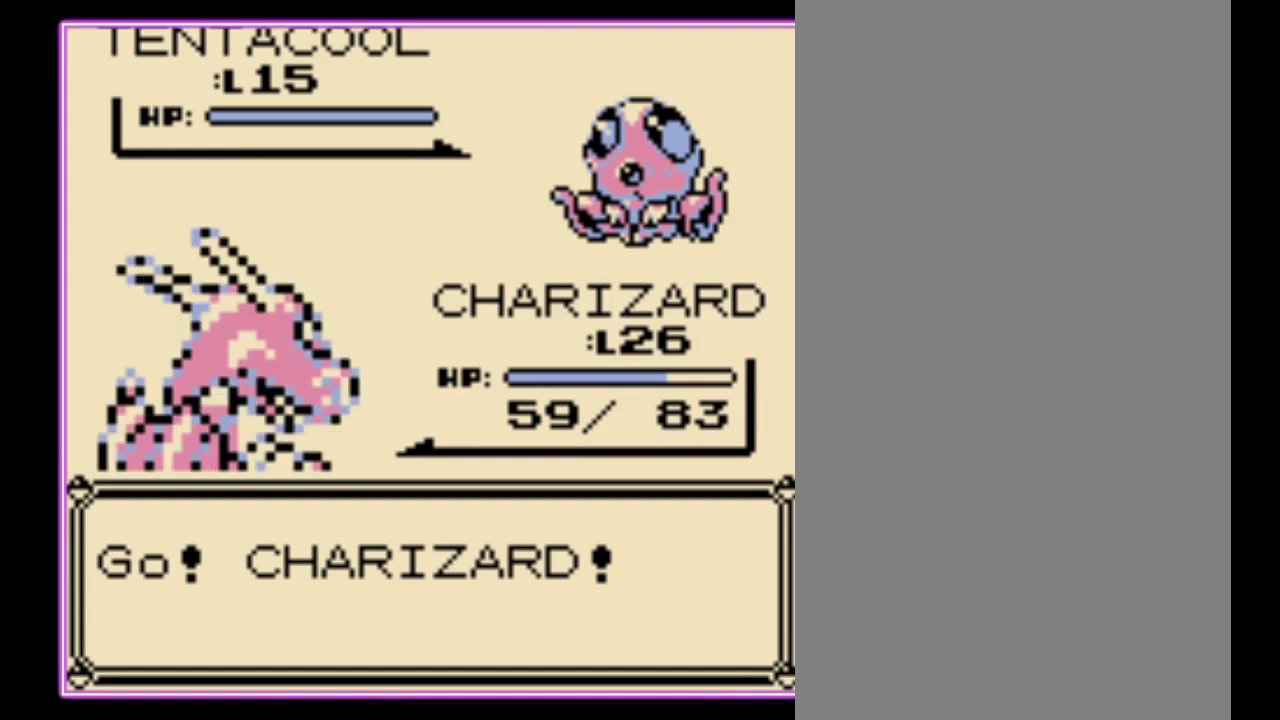
{"buttons": [], "events": []}
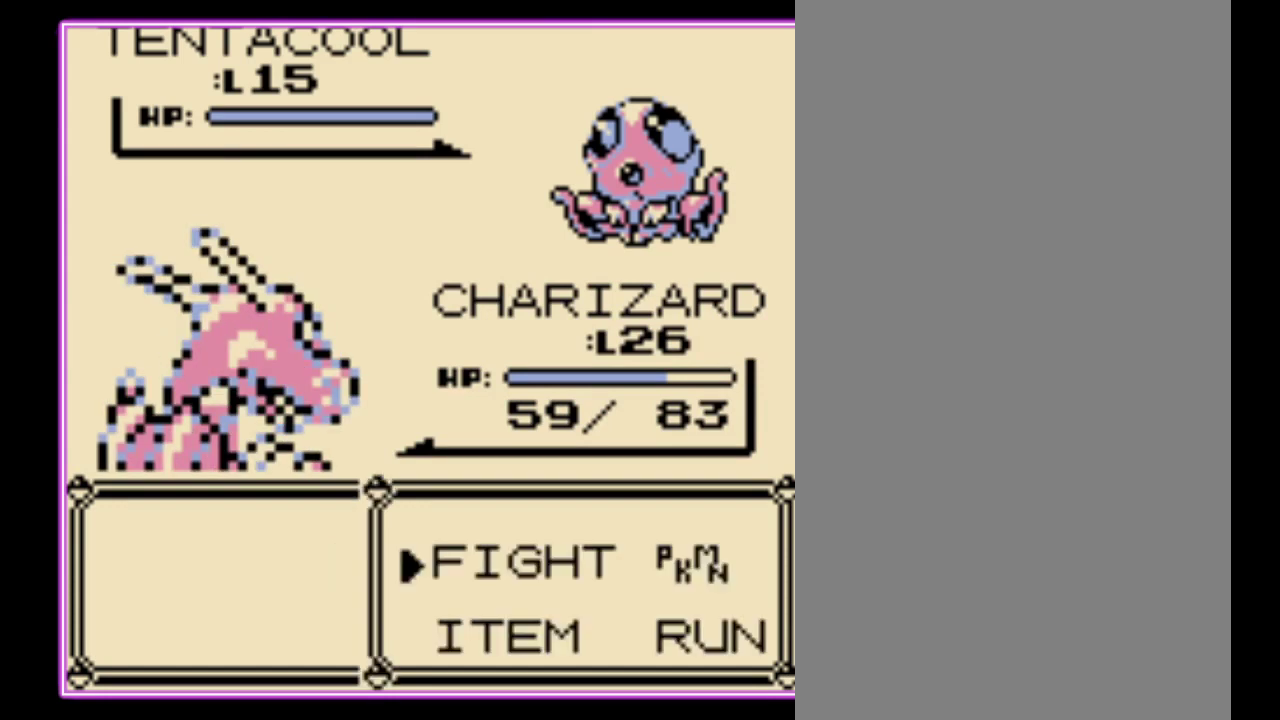
{"buttons": [], "events": [[33, "A", "down"], [133, "A", "up"], [233, "DPAD_DOWN", "down"], [333, "DPAD_DOWN", "up"], [433, "DPAD_DOWN", "down"], [500, "DPAD_DOWN", "up"]]}
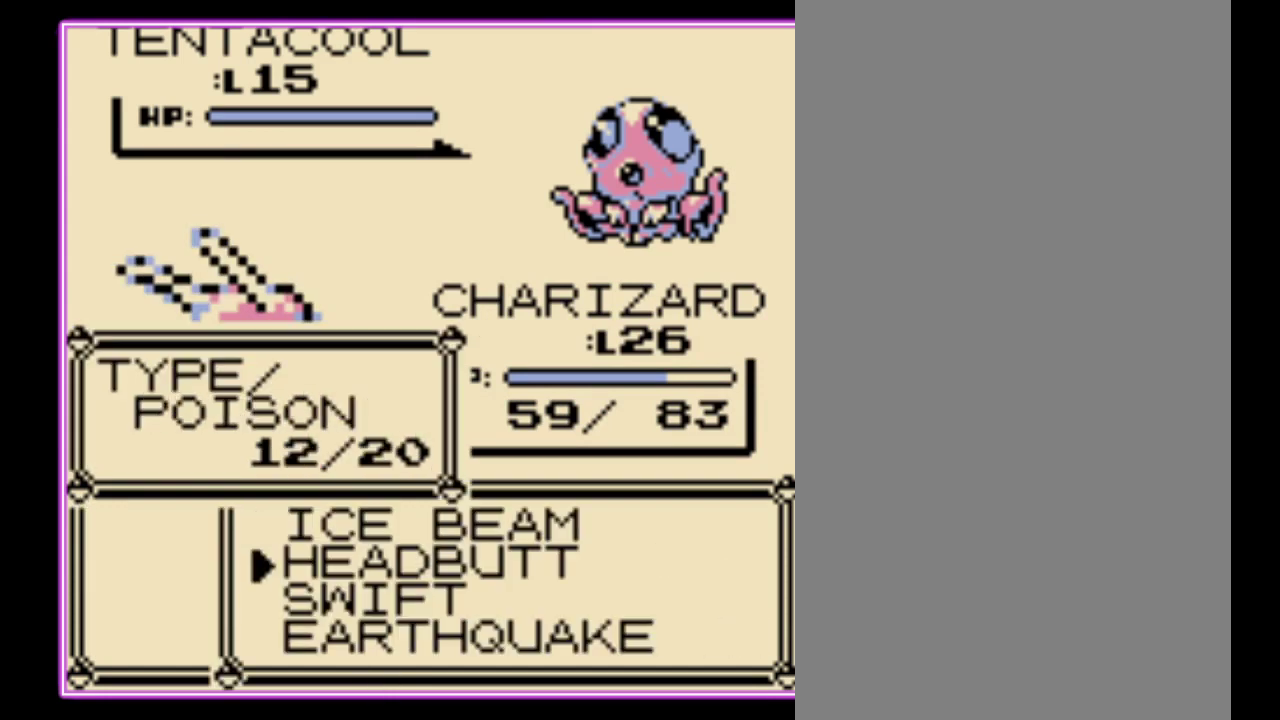
{"buttons": ["A"], "events": [[67, "A", "down"], [167, "A", "up"], [233, "A", "down"], [300, "A", "up"], [367, "A", "down"], [433, "A", "up"], [500, "A", "down"]]}
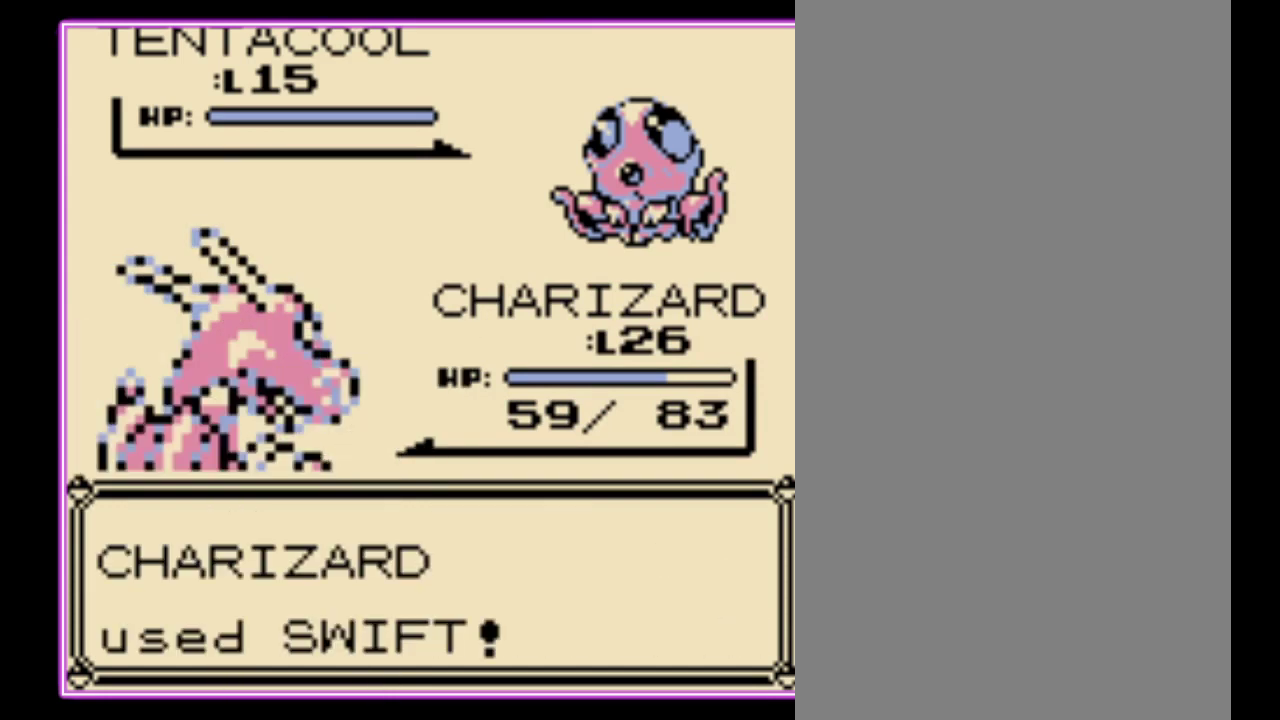
{"buttons": [], "events": [[67, "A", "up"], [133, "A", "down"], [200, "A", "up"]]}
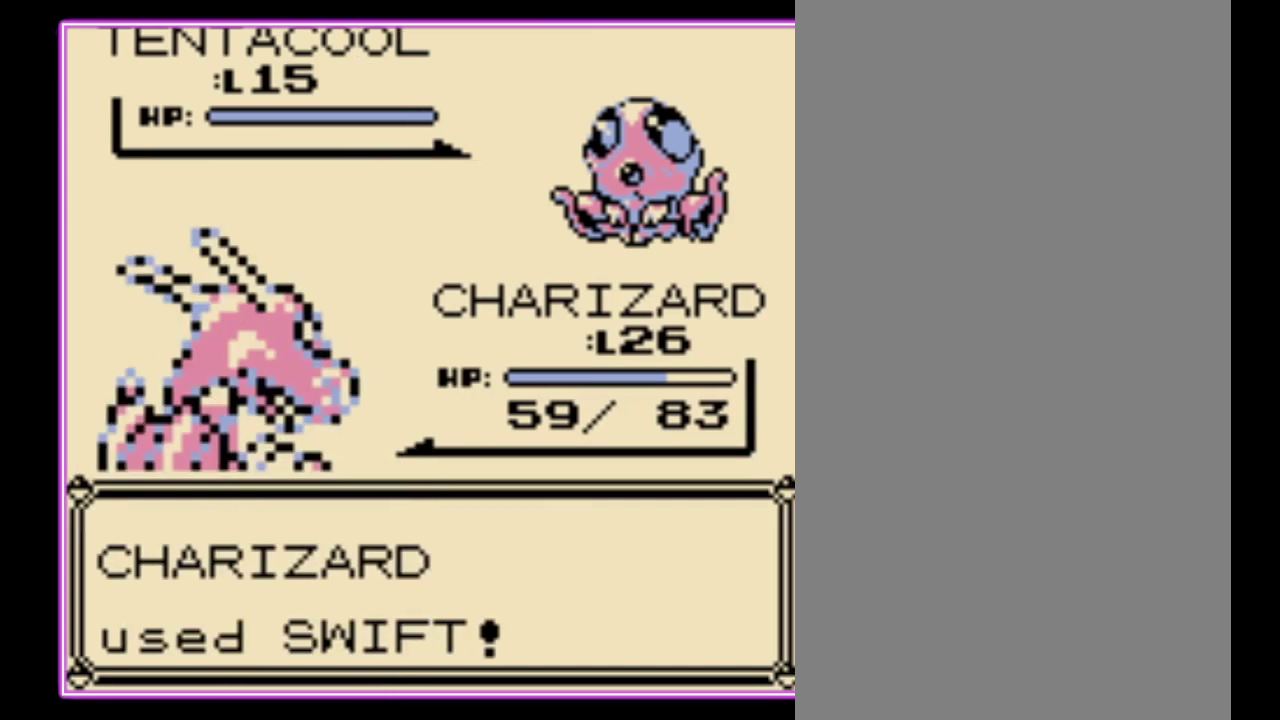
{"buttons": [], "events": [[67, "A", "down"], [133, "A", "up"], [200, "A", "down"], [267, "A", "up"]]}
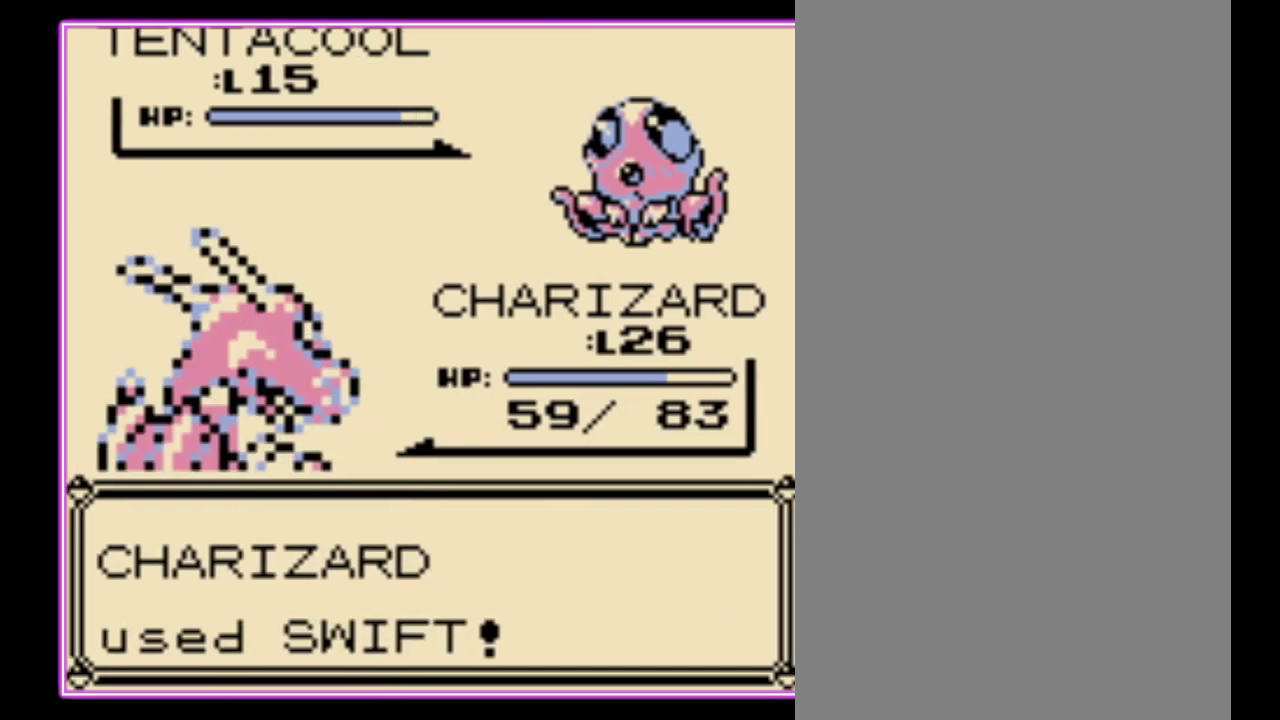
{"buttons": [], "events": []}
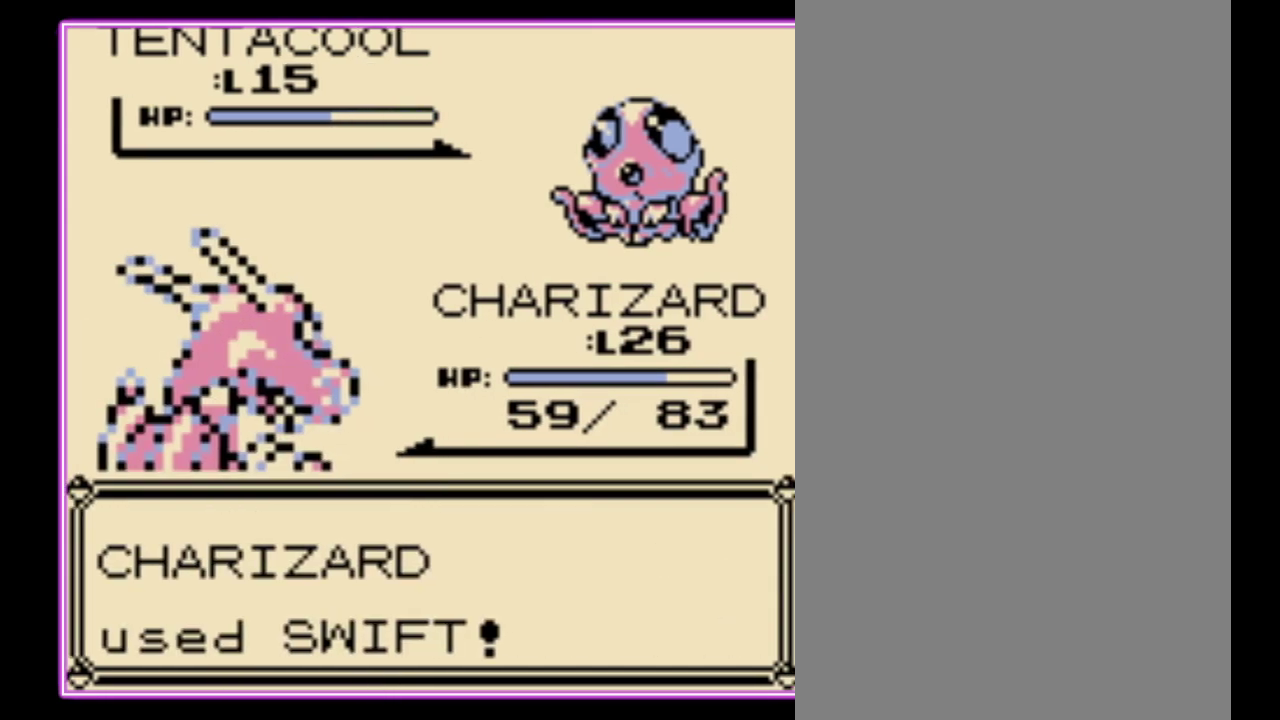
{"buttons": [], "events": []}
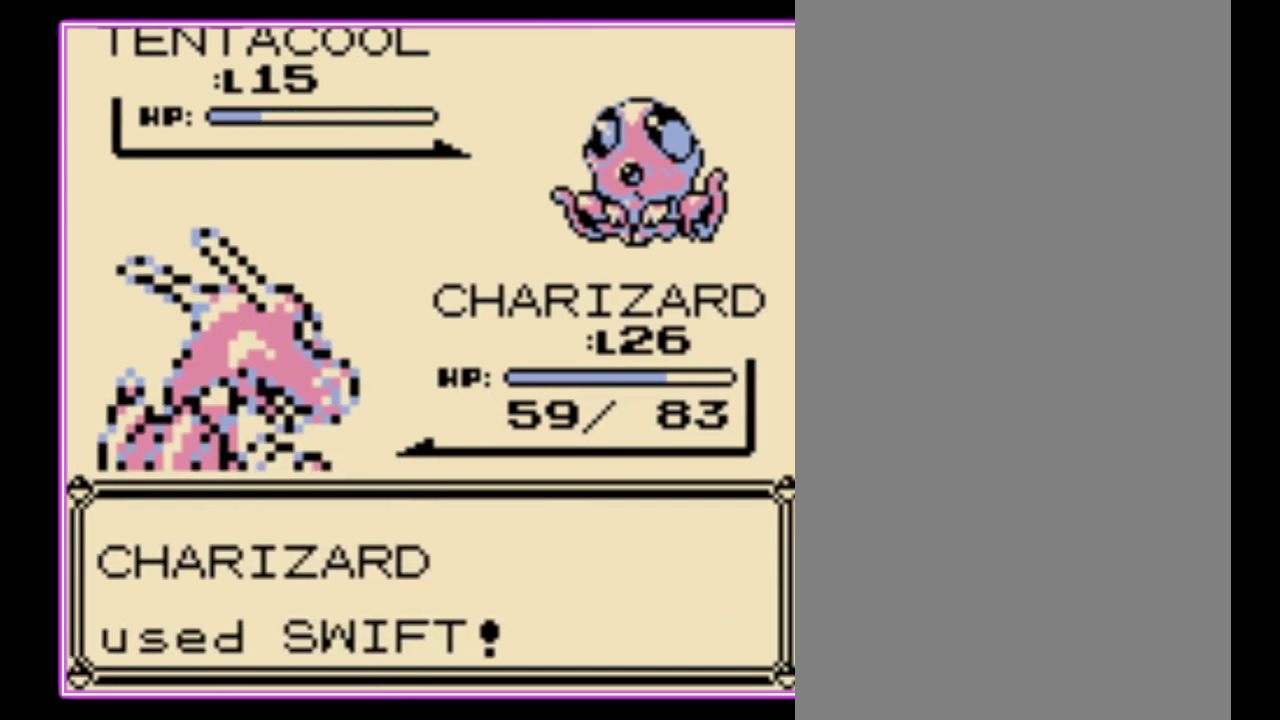
{"buttons": ["B"], "events": [[200, "B", "down"], [300, "B", "up"], [367, "B", "down"], [433, "B", "up"], [500, "B", "down"]]}
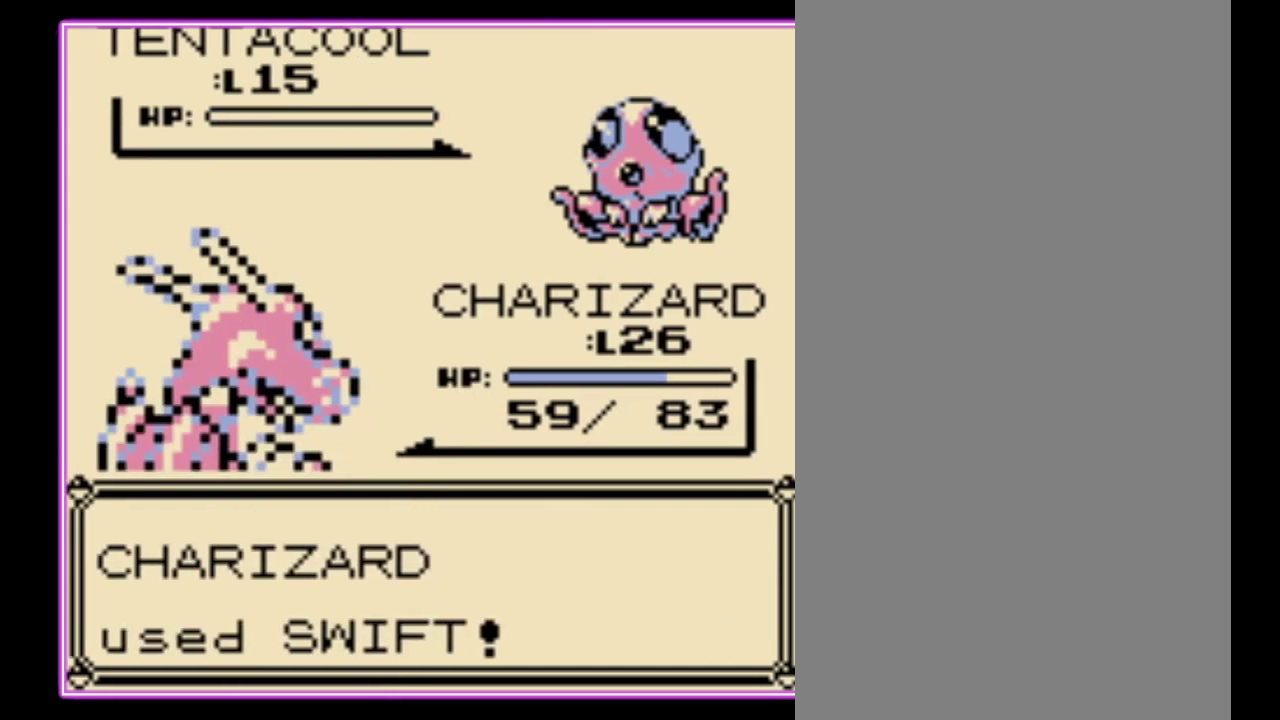
{"buttons": ["B"], "events": [[67, "B", "up"], [167, "B", "down"], [233, "B", "up"], [300, "B", "down"], [367, "B", "up"], [433, "B", "down"]]}
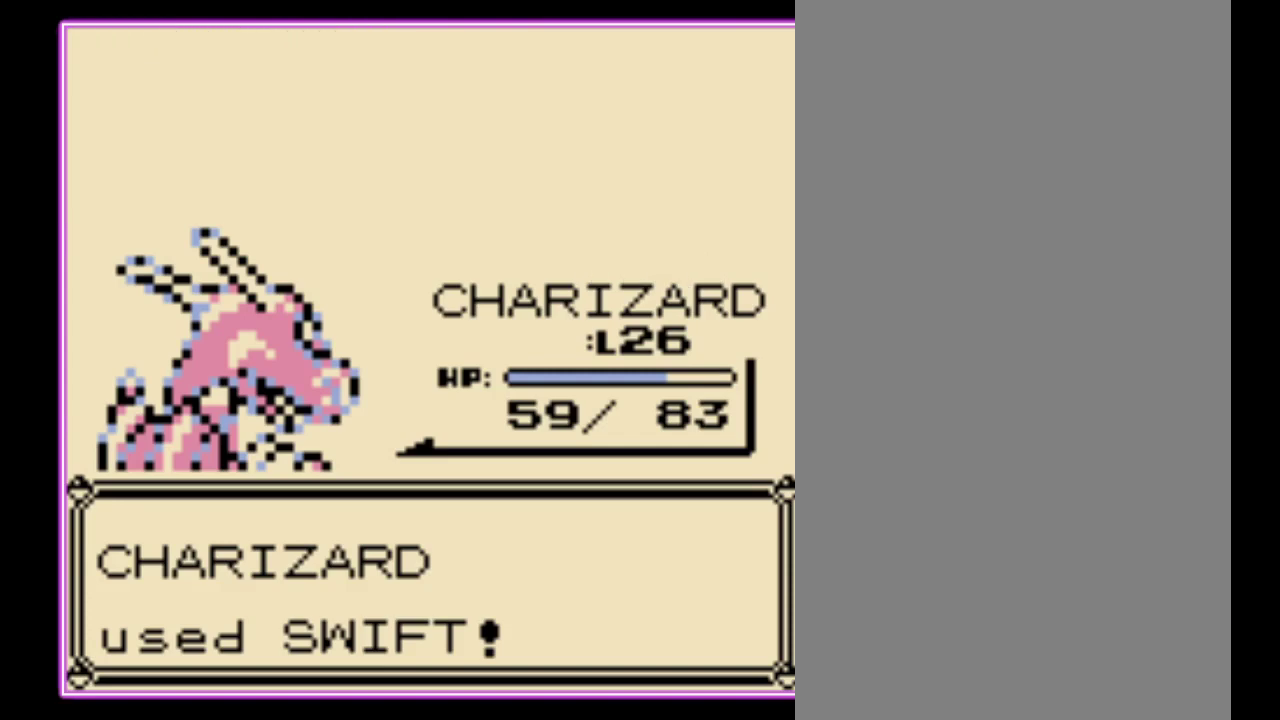
{"buttons": [], "events": [[33, "B", "up"], [100, "B", "down"], [167, "B", "up"], [233, "B", "down"], [300, "B", "up"], [367, "B", "down"], [467, "B", "up"]]}
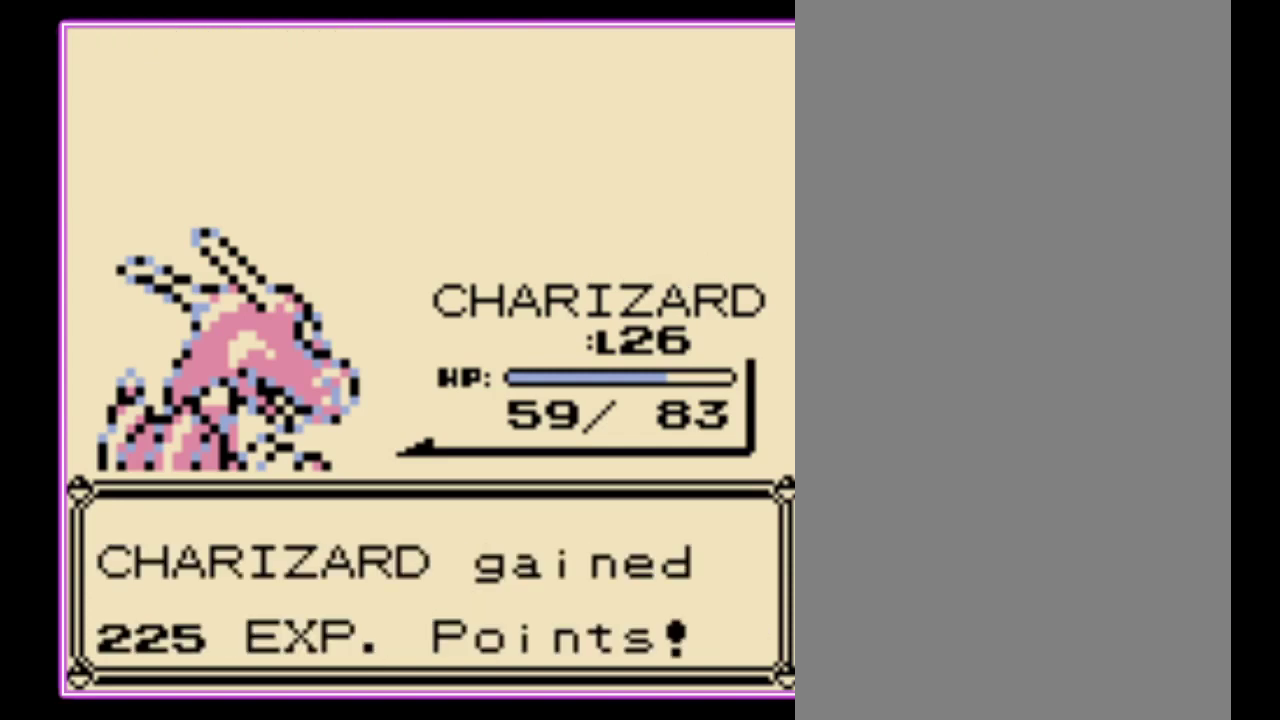
{"buttons": [], "events": [[33, "B", "down"], [100, "B", "up"], [167, "B", "down"], [233, "B", "up"], [300, "B", "down"], [367, "B", "up"], [433, "B", "down"], [500, "B", "up"]]}
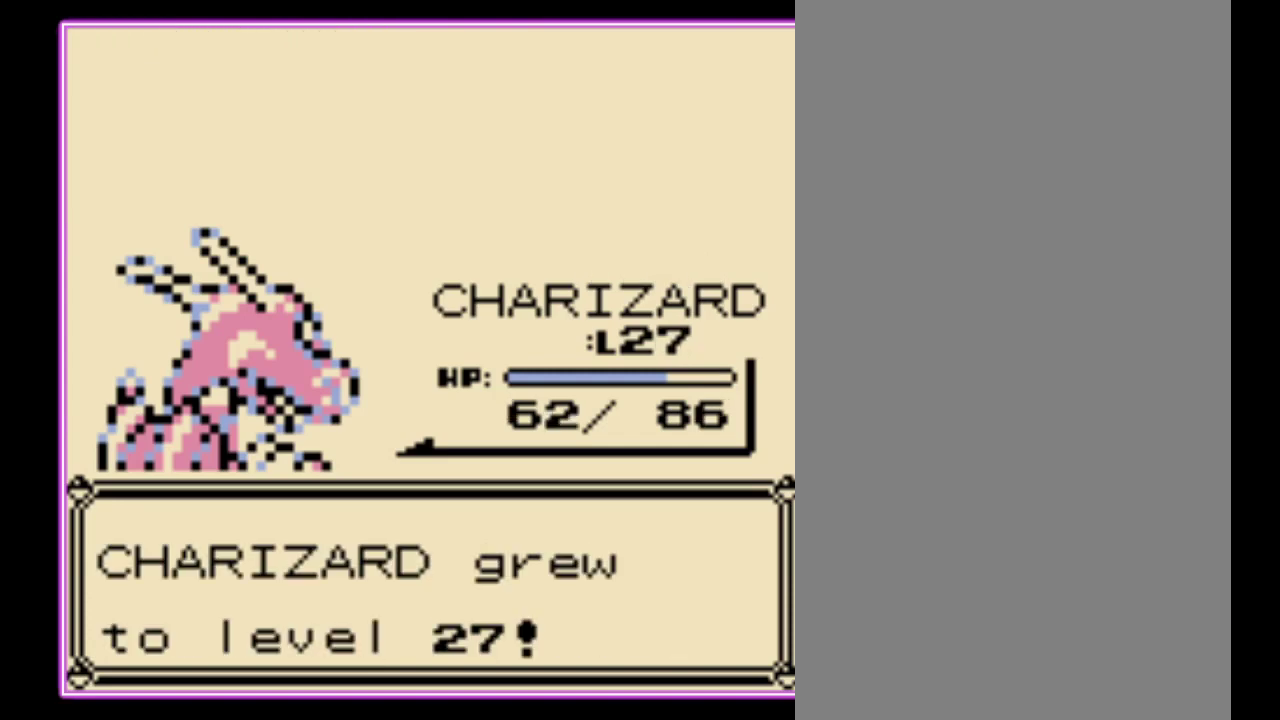
{"buttons": [], "events": []}
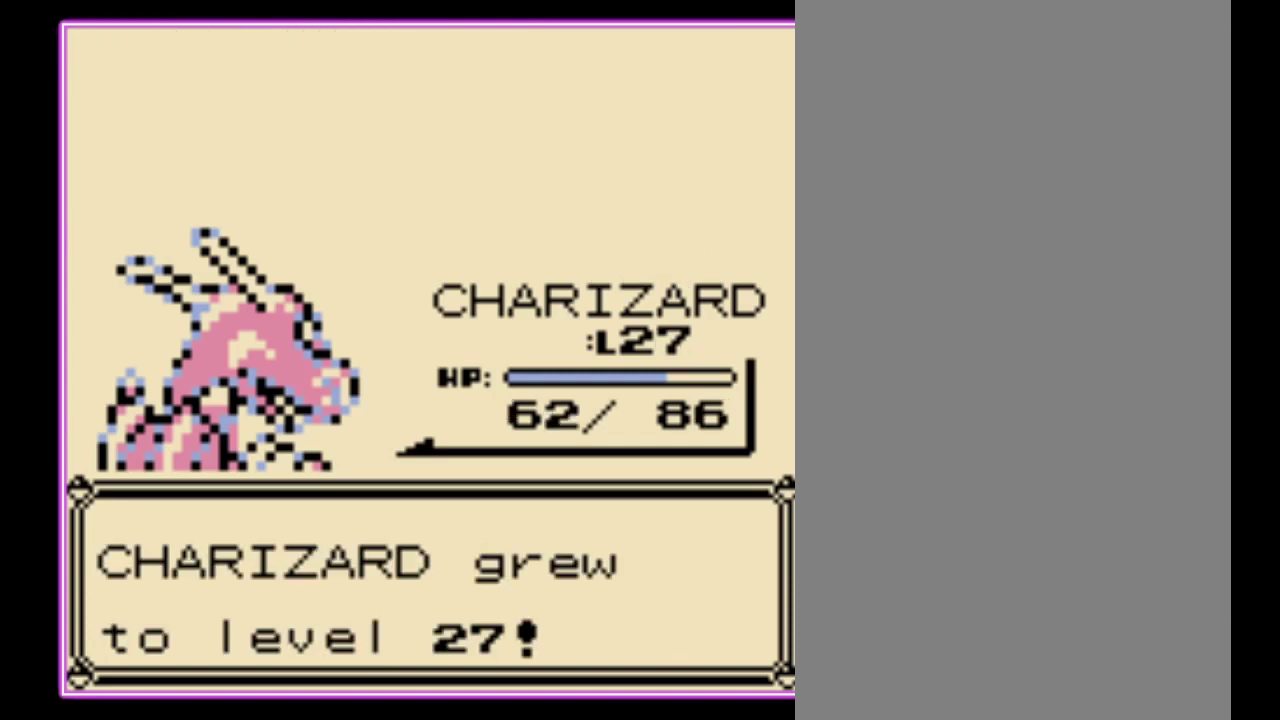
{"buttons": ["A", "B"], "events": [[133, "A", "down"], [267, "A", "up"], [267, "B", "down"], [333, "A", "down"], [333, "B", "up"], [433, "A", "up"], [433, "B", "down"], [500, "A", "down"]]}
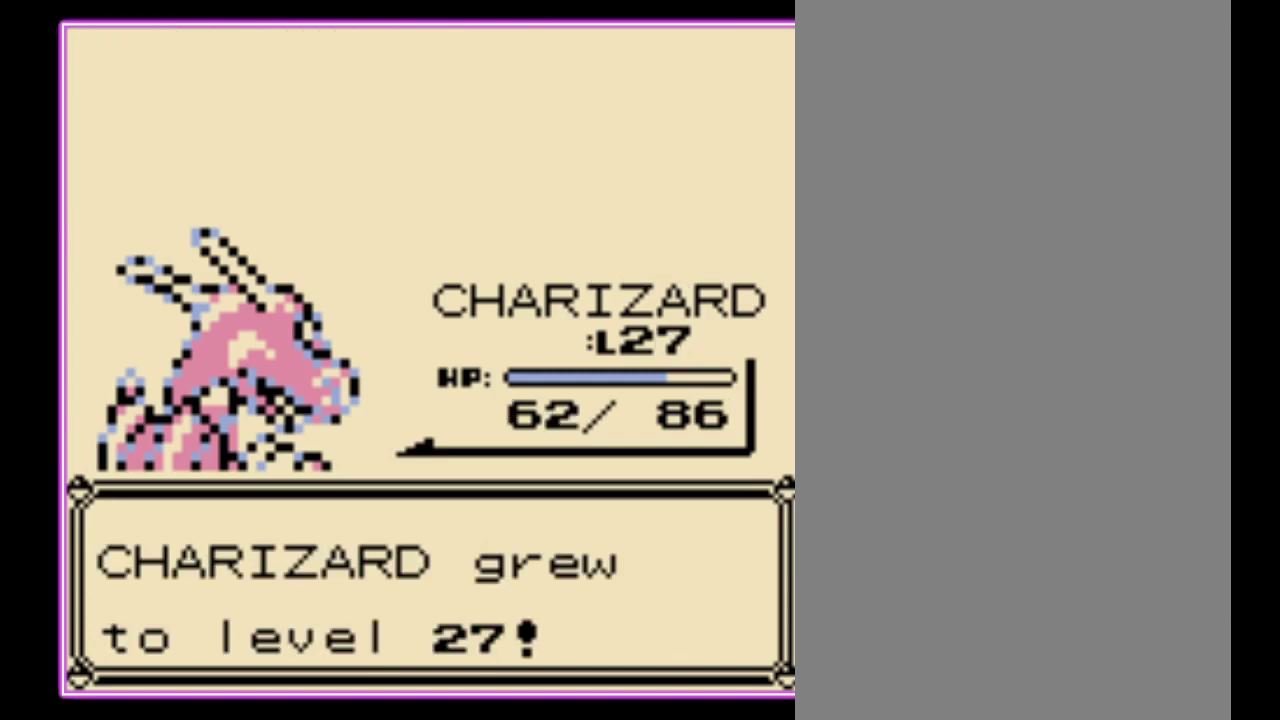
{"buttons": ["A"], "events": [[33, "B", "up"], [100, "A", "up"], [100, "B", "down"], [167, "A", "down"], [167, "B", "up"], [233, "B", "down"], [267, "A", "up"], [333, "A", "down"], [333, "B", "up"], [400, "B", "down"], [433, "A", "up"], [500, "A", "down"], [500, "B", "up"]]}
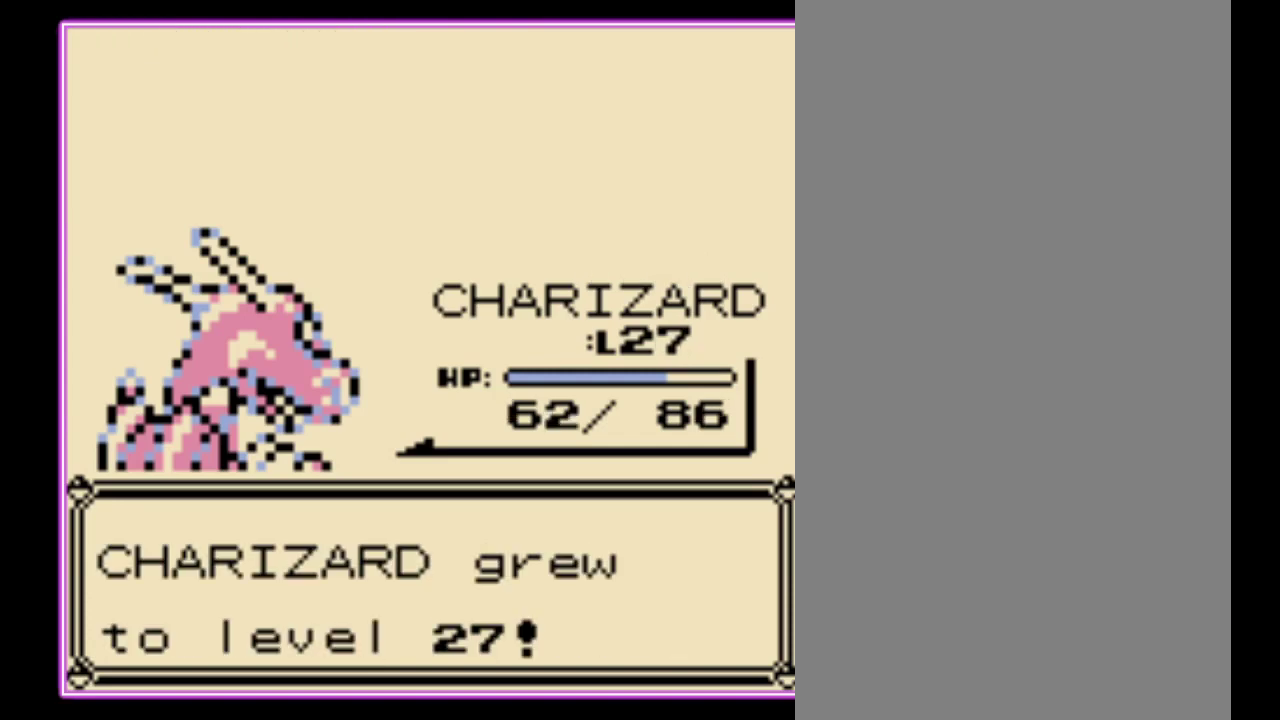
{"buttons": ["A"], "events": [[67, "B", "down"], [100, "A", "up"], [167, "A", "down"], [167, "B", "up"], [233, "B", "down"], [267, "A", "up"], [333, "A", "down"], [333, "B", "up"], [400, "B", "down"], [433, "A", "up"], [500, "A", "down"], [500, "B", "up"]]}
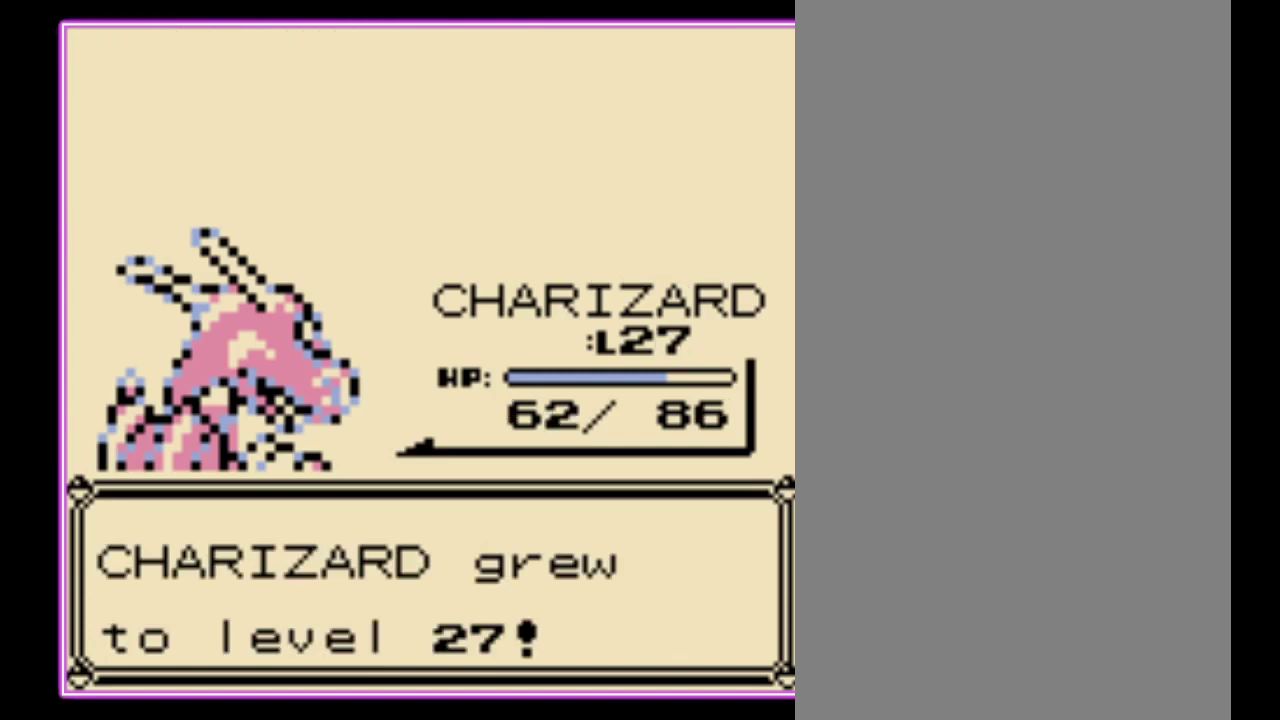
{"buttons": [], "events": [[67, "B", "down"], [100, "A", "up"], [167, "A", "down"], [267, "A", "up"], [367, "B", "up"]]}
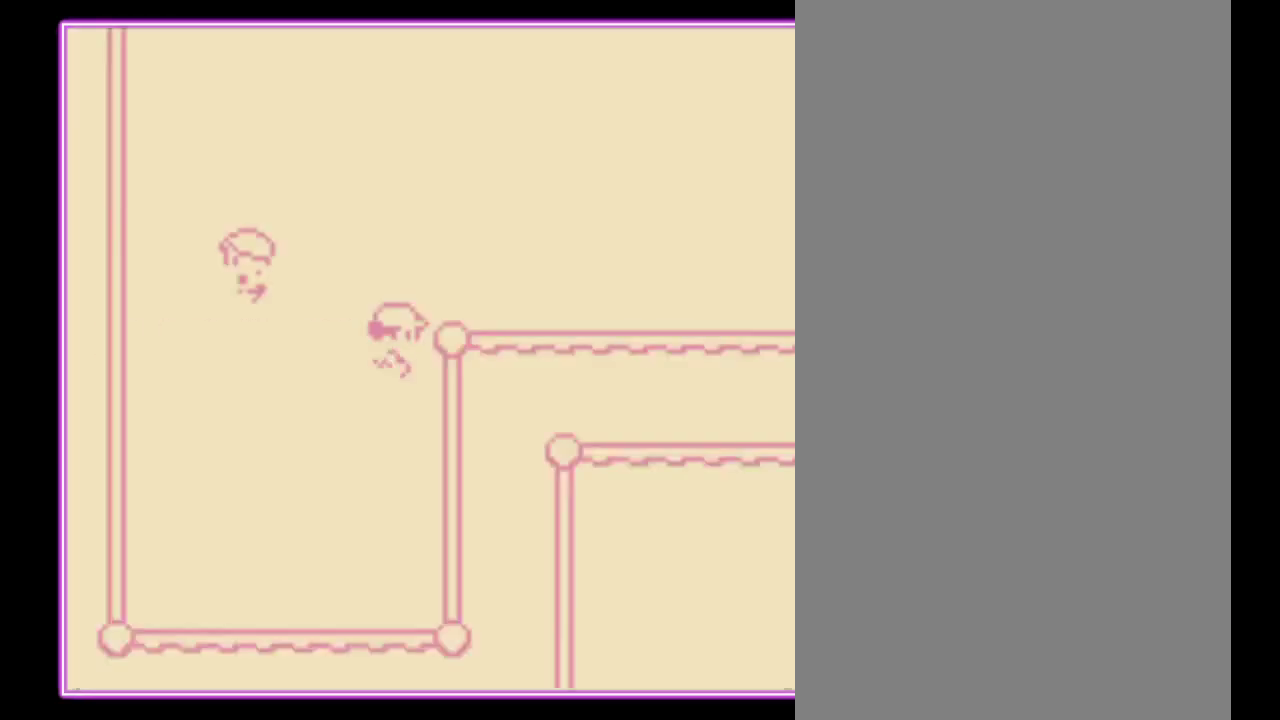
{"buttons": ["DPAD_RIGHT"], "events": [[100, "DPAD_RIGHT", "down"]]}
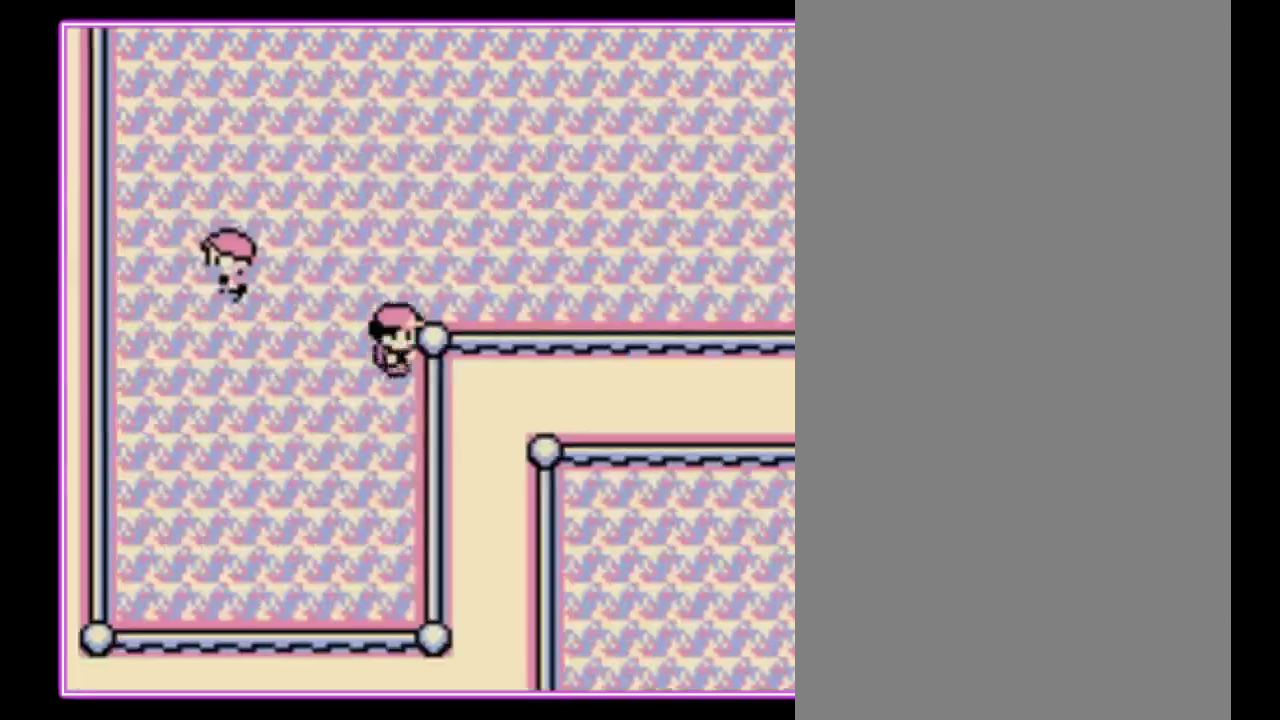
{"buttons": ["DPAD_RIGHT"], "events": []}
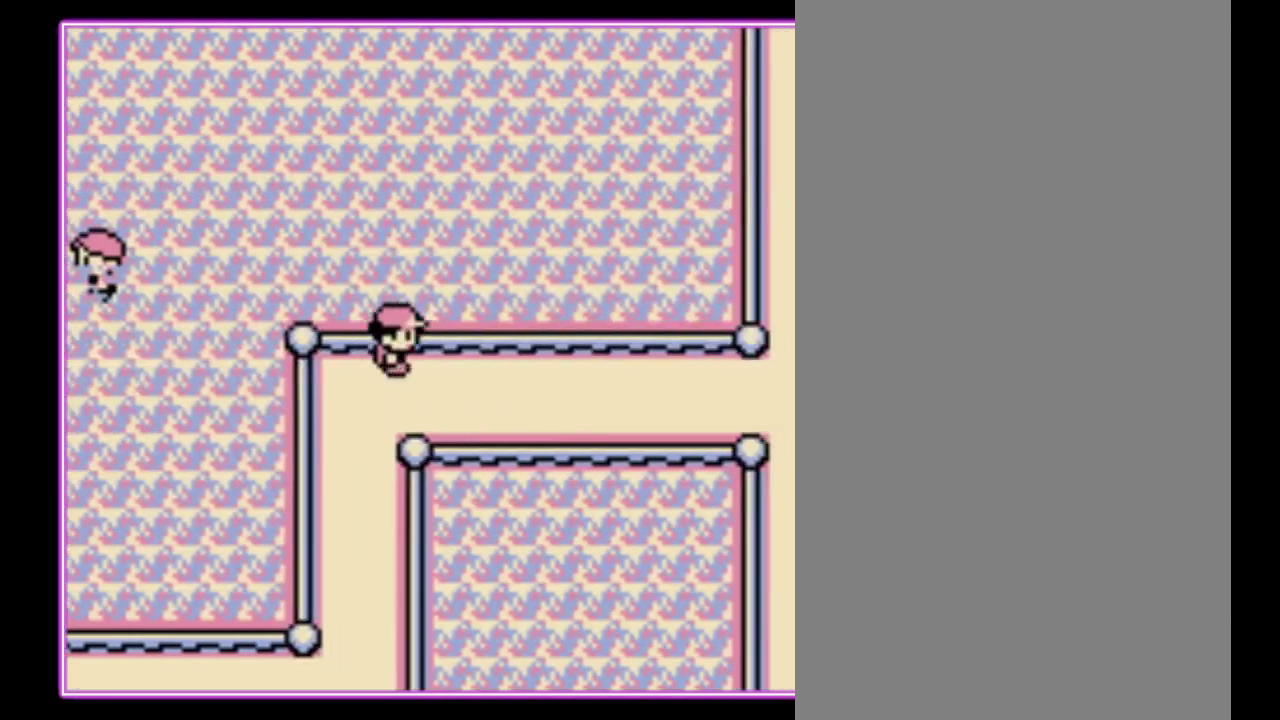
{"buttons": ["DPAD_RIGHT"], "events": []}
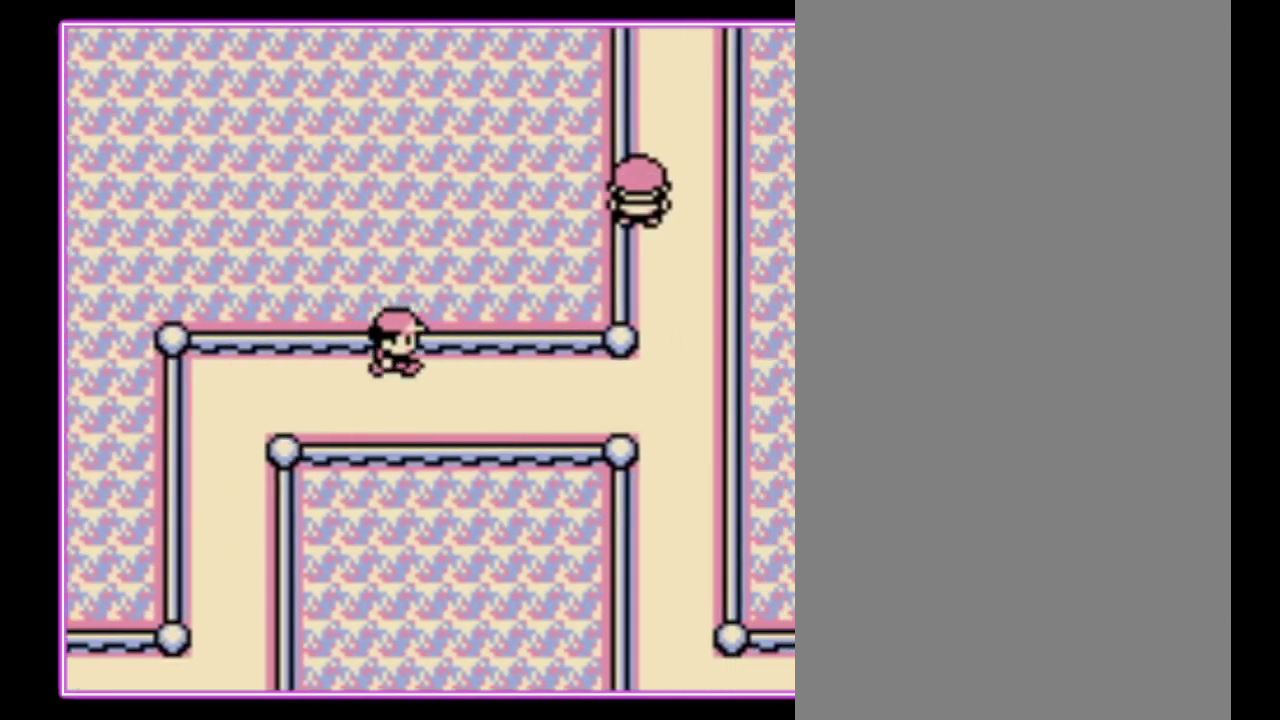
{"buttons": ["DPAD_RIGHT"], "events": []}
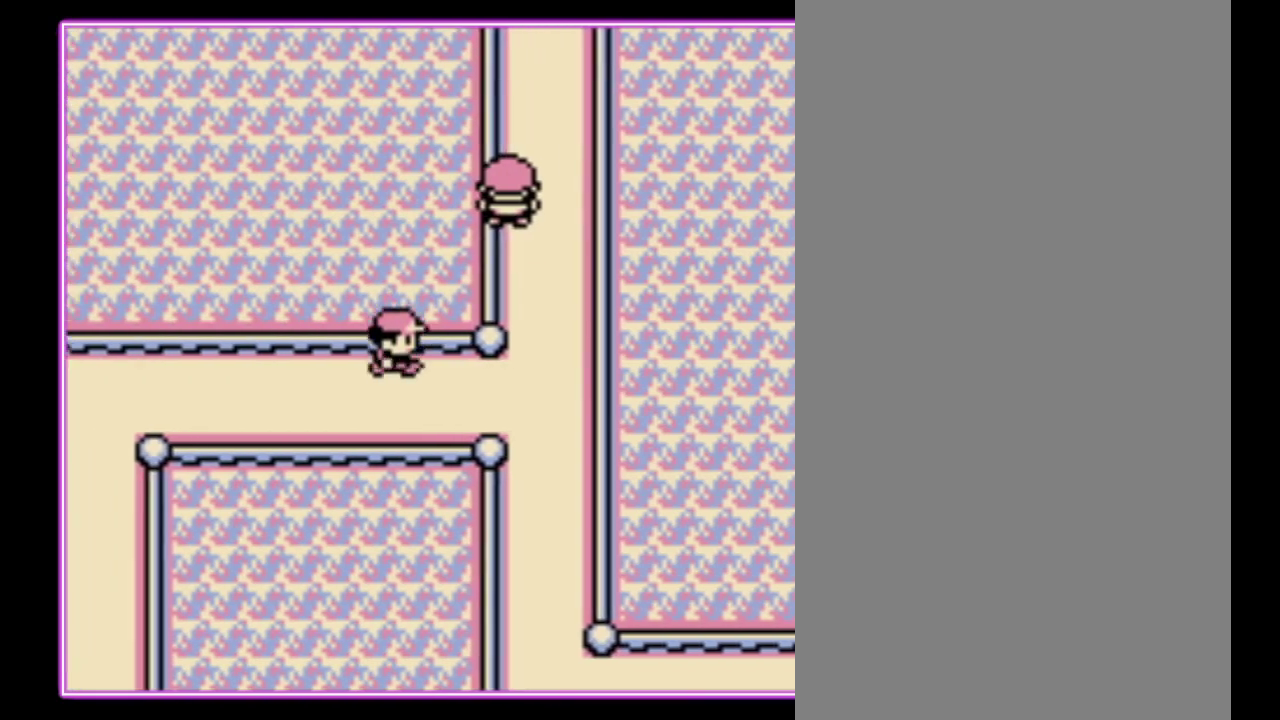
{"buttons": ["DPAD_RIGHT"], "events": []}
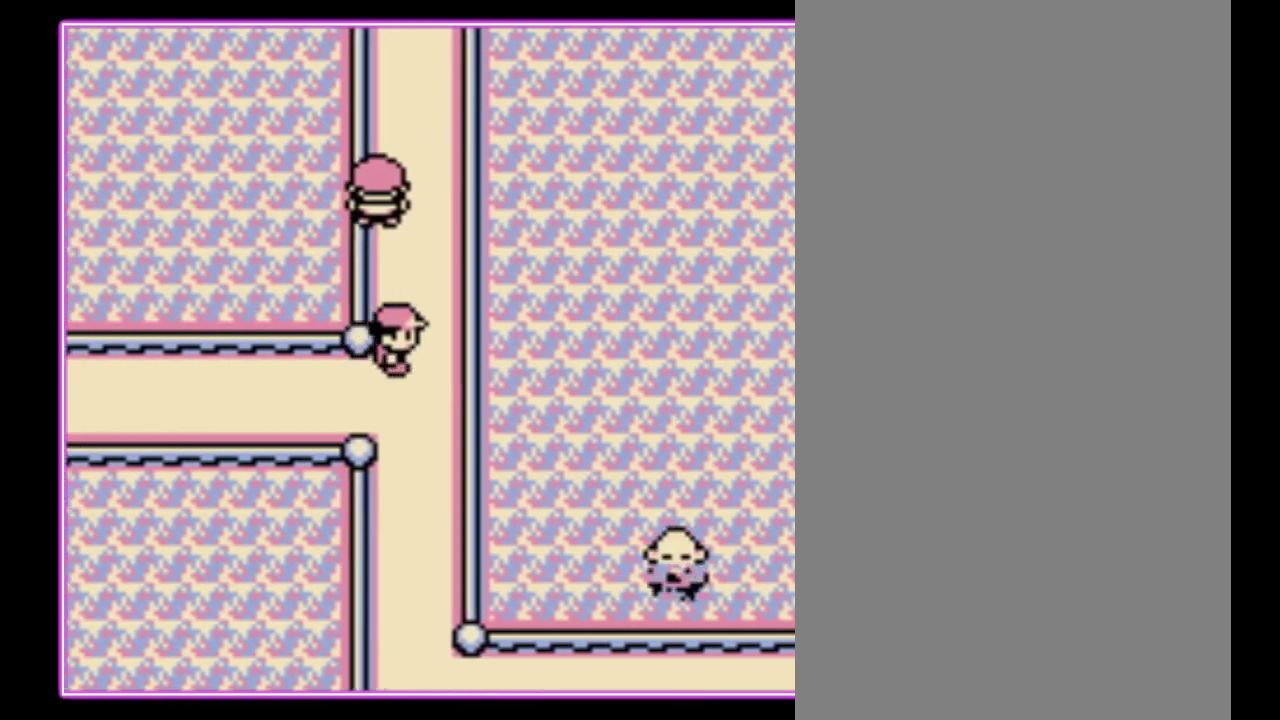
{"buttons": ["DPAD_RIGHT"], "events": []}
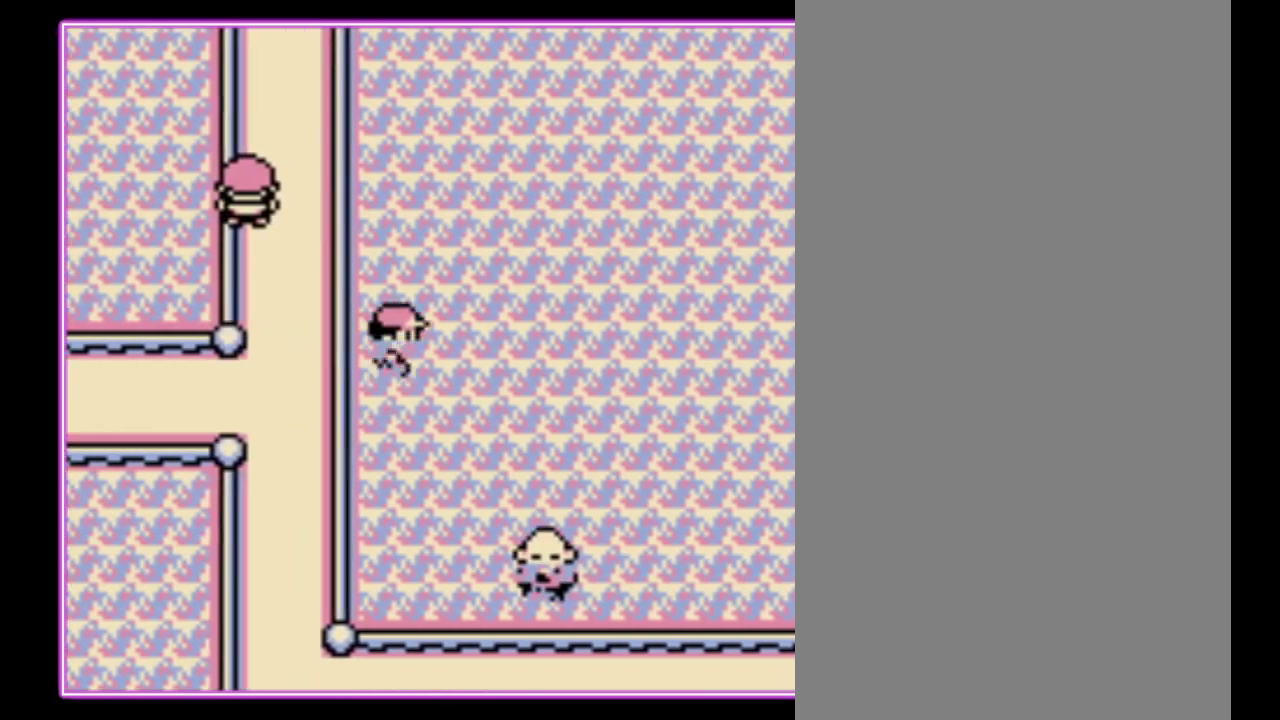
{"buttons": ["DPAD_RIGHT"], "events": []}
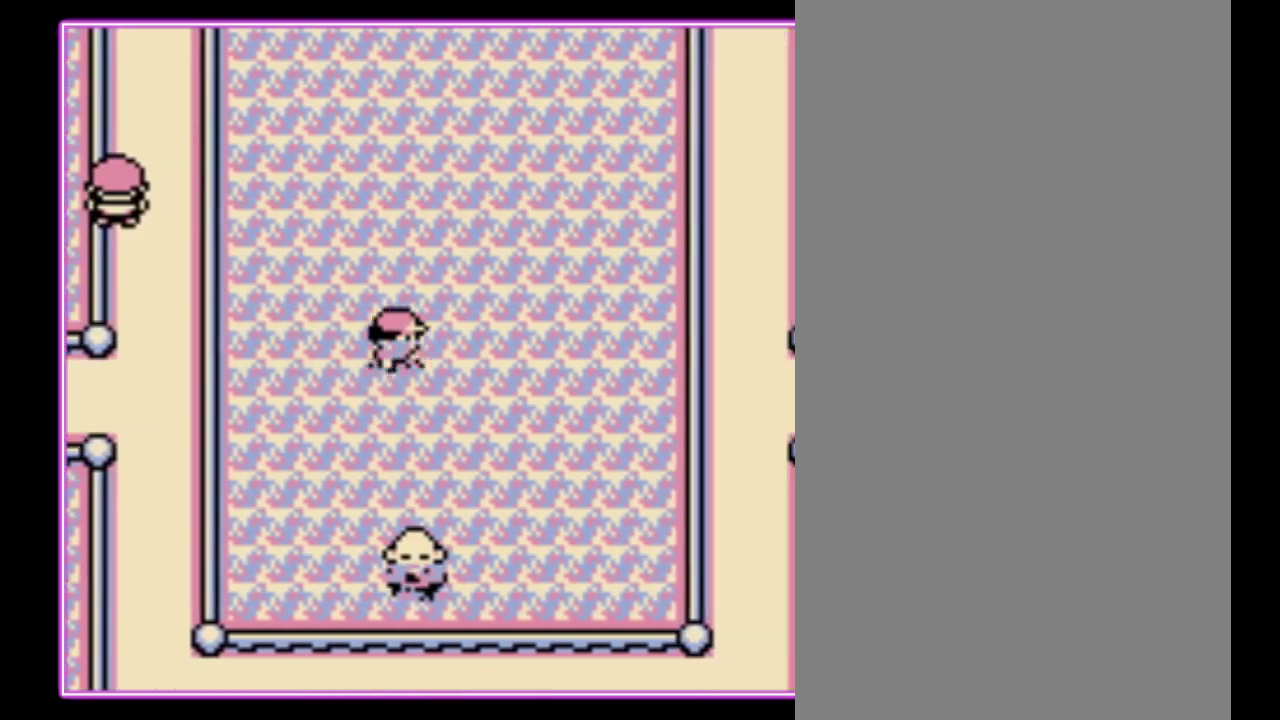
{"buttons": ["DPAD_RIGHT"], "events": []}
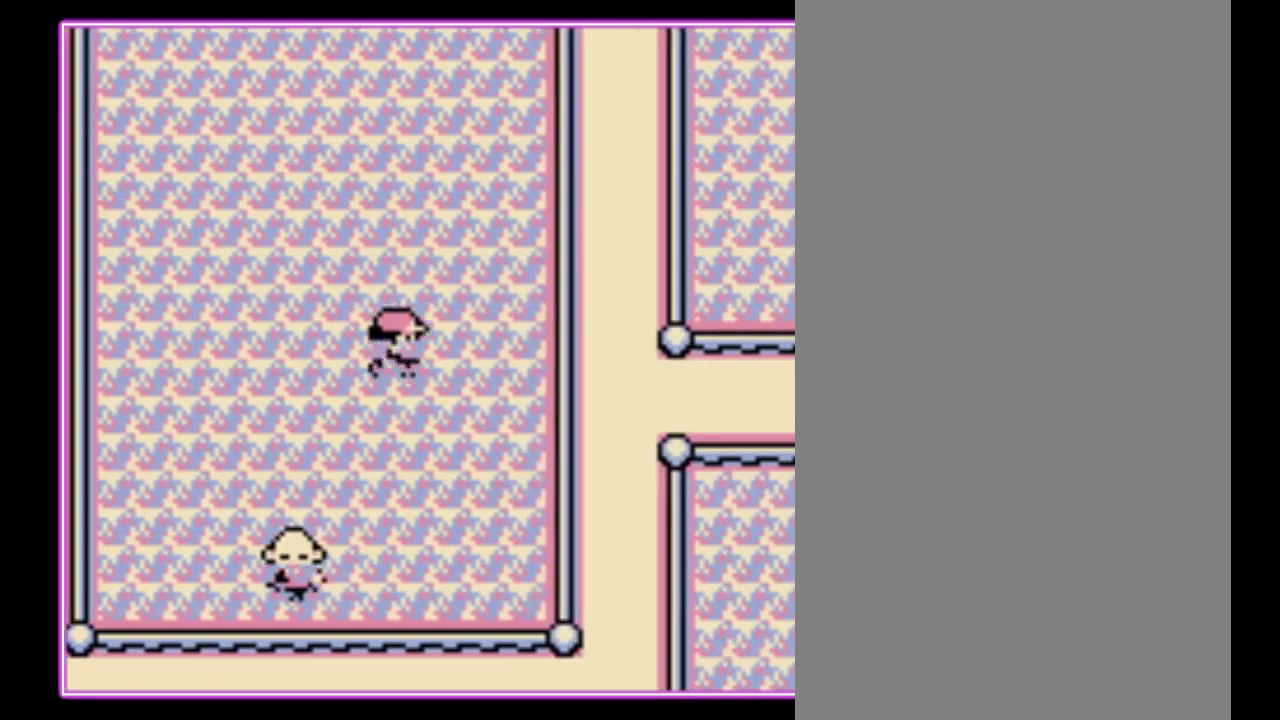
{"buttons": ["DPAD_RIGHT"], "events": []}
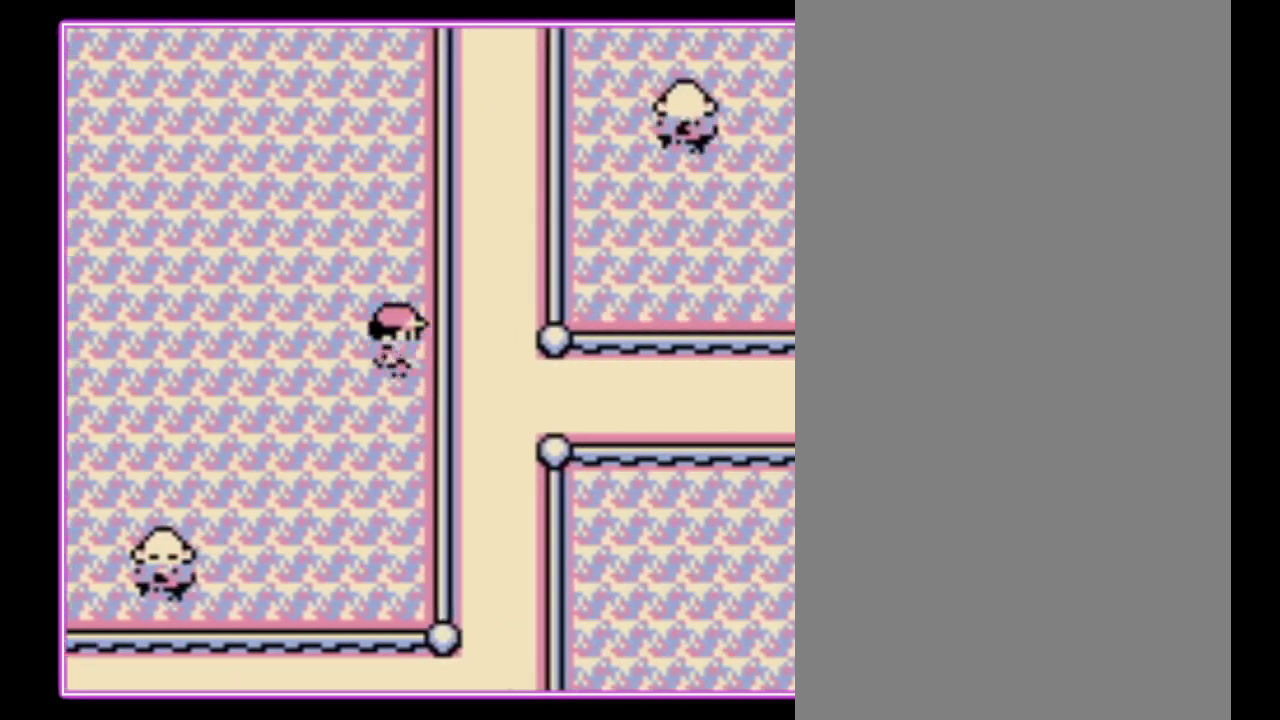
{"buttons": ["DPAD_RIGHT"], "events": []}